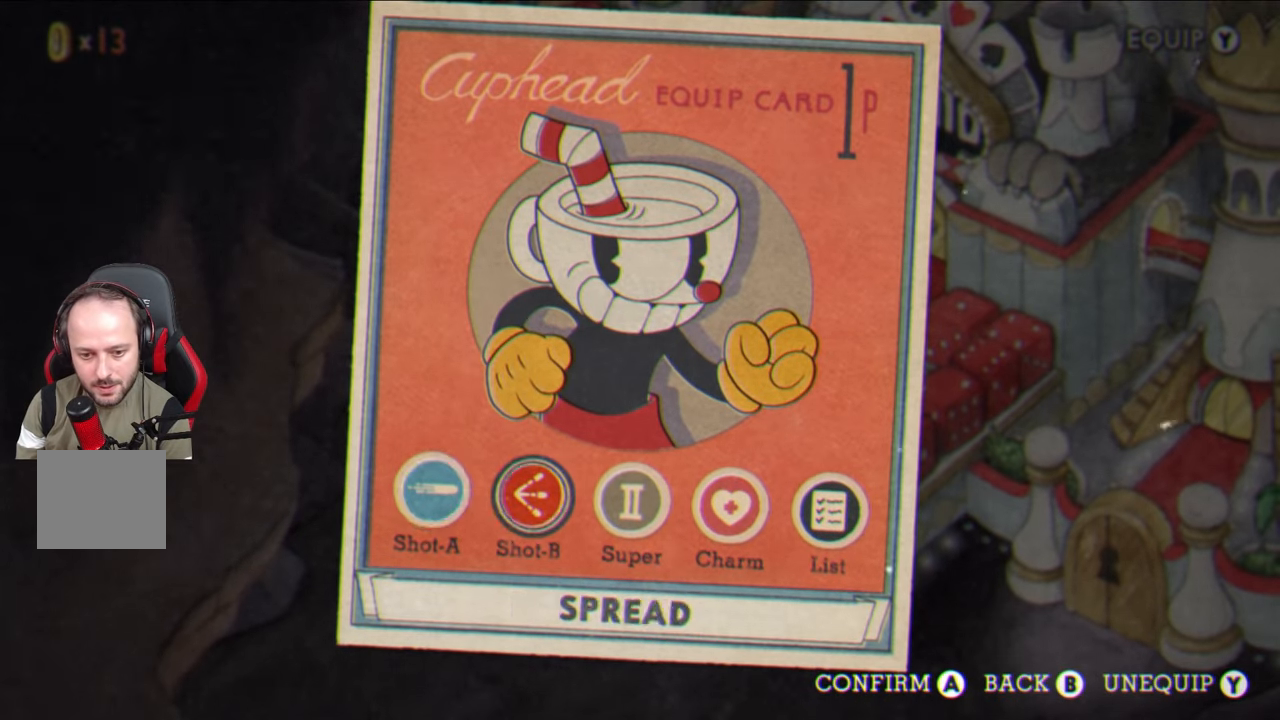
Gameplay with a controller (PlayStation layout); each line is a JSON object with the inputs held at the frame after it. "events" lists button and stick changes between this image and that frame as [ms after this image, input, new state], when the widget could be followed in between.
{"buttons": [], "left_stick": "down", "right_stick": "center", "events": [[67, "DPAD_LEFT", "down"], [167, "DPAD_LEFT", "up"], [250, "CIRCLE", "down"], [333, "CIRCLE", "up"], [400, "left_stick", "down"]]}
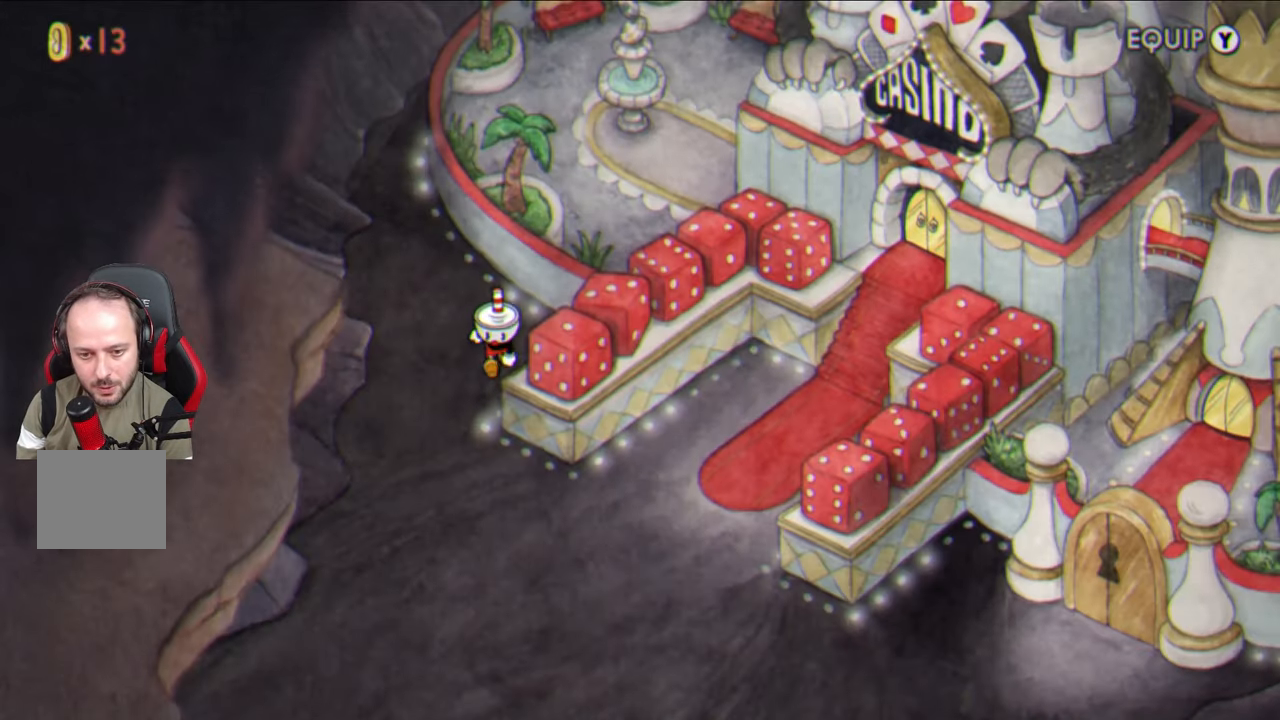
{"buttons": [], "left_stick": "down-right", "right_stick": "center", "events": [[367, "left_stick", "down-right"]]}
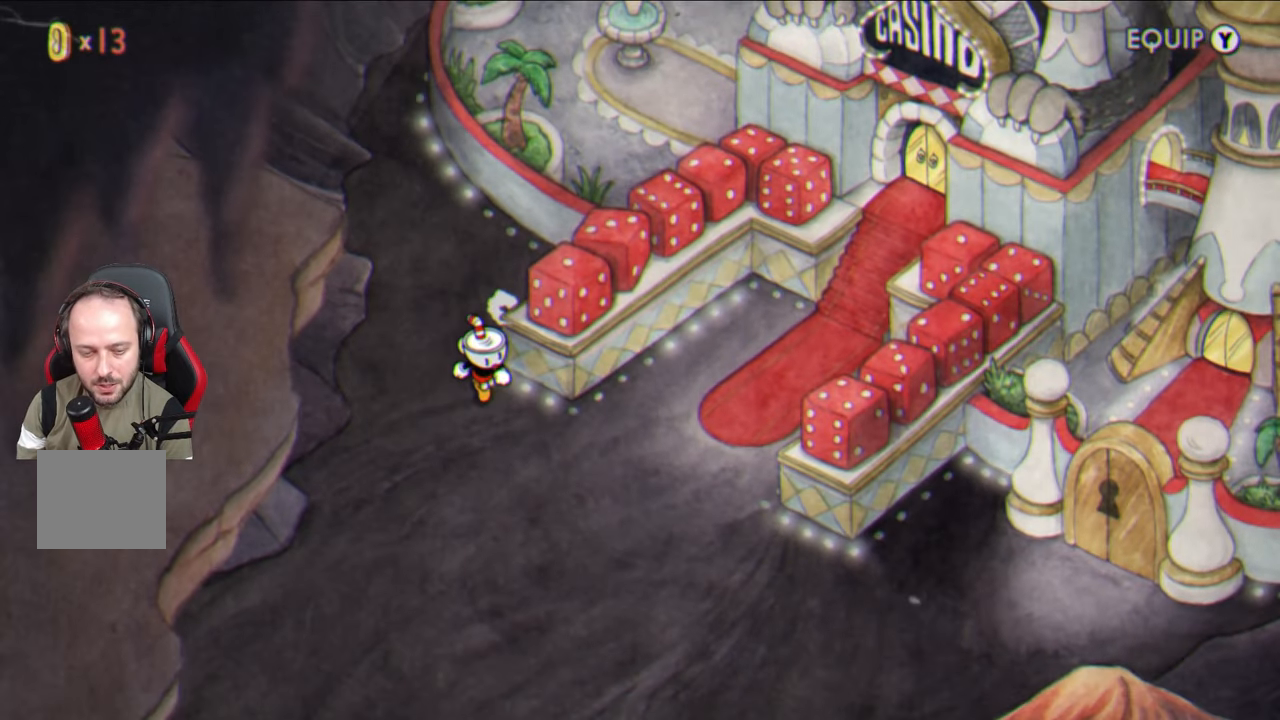
{"buttons": [], "left_stick": "up-right", "right_stick": "center", "events": [[267, "left_stick", "right"], [383, "left_stick", "up-right"]]}
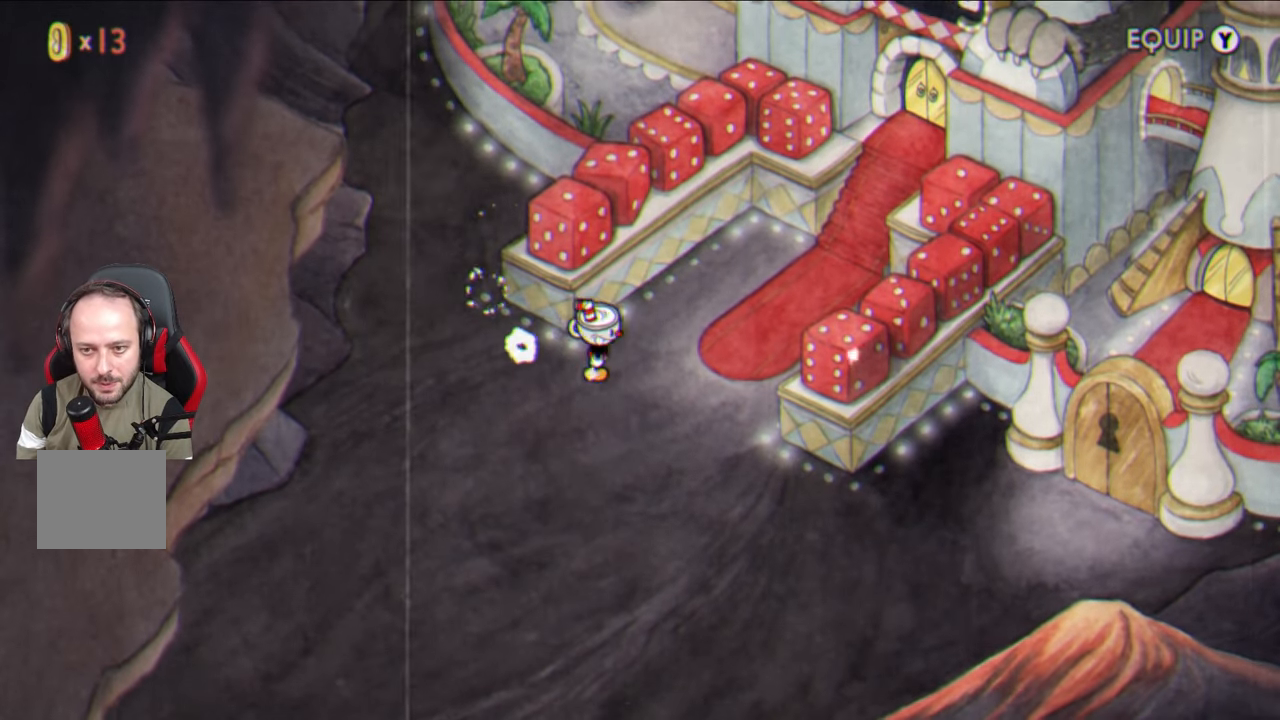
{"buttons": [], "left_stick": "up-right", "right_stick": "center", "events": []}
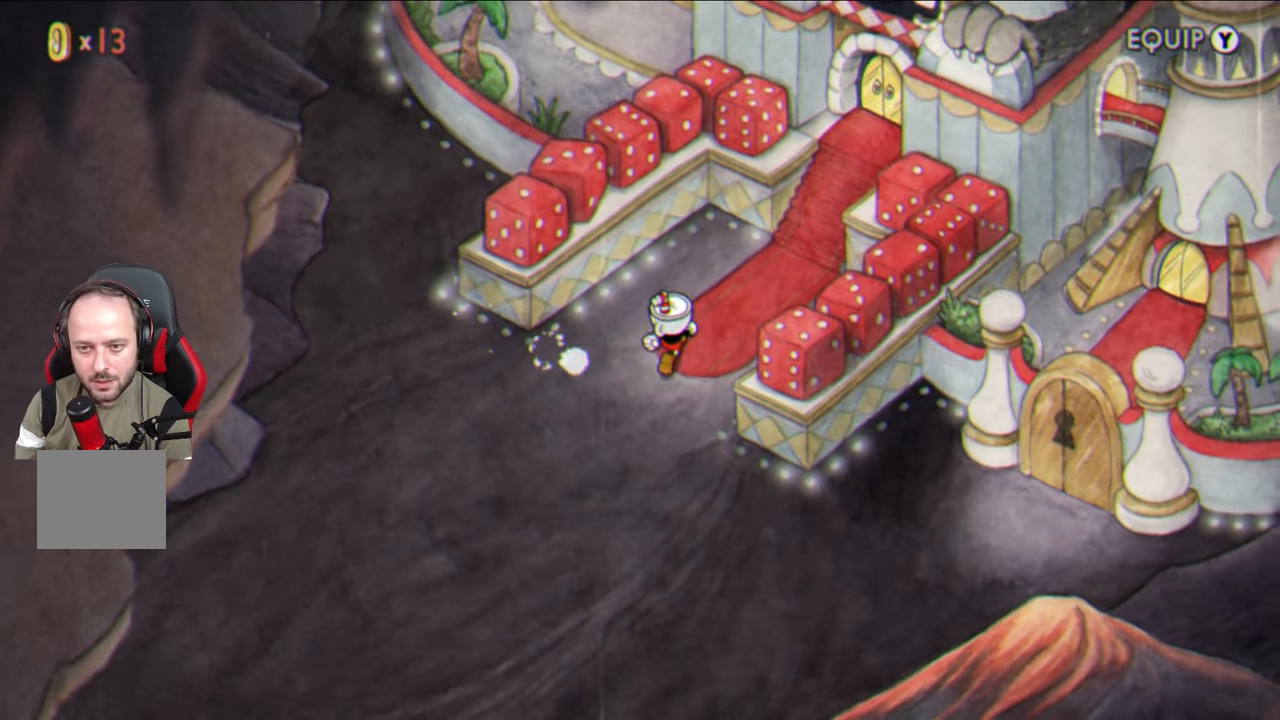
{"buttons": [], "left_stick": "up-right", "right_stick": "center", "events": []}
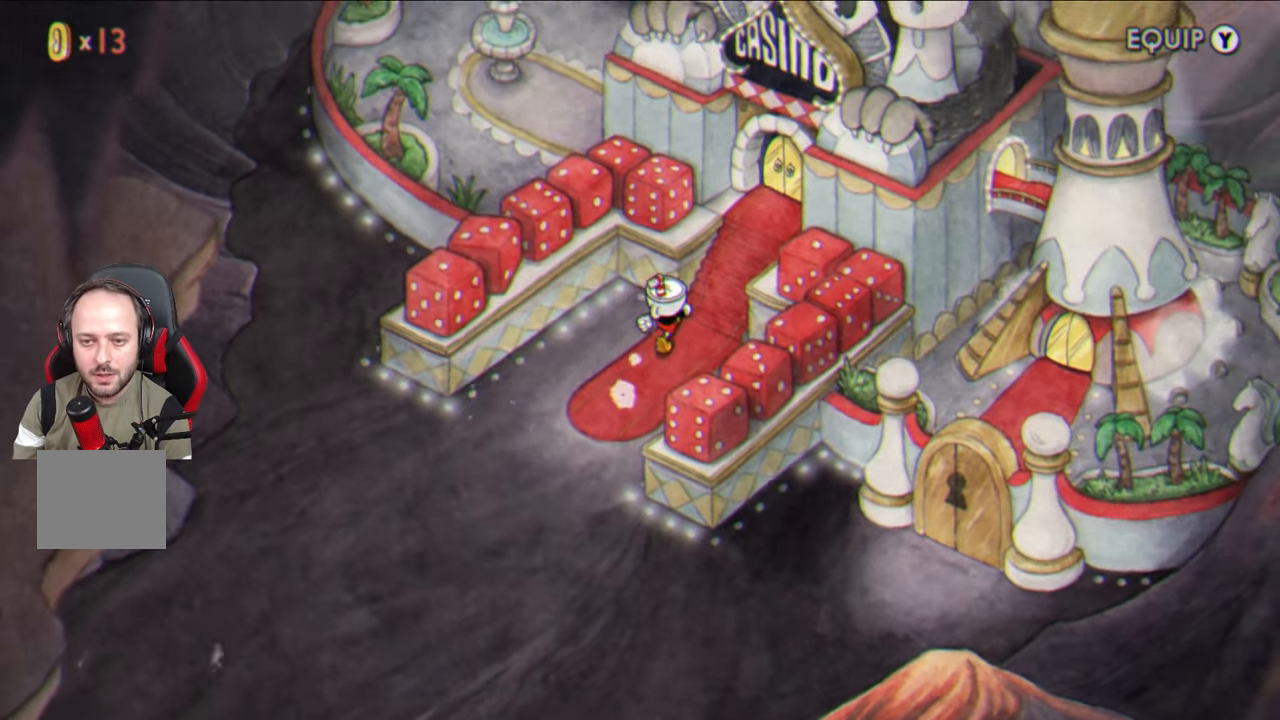
{"buttons": [], "left_stick": "up-right", "right_stick": "center", "events": []}
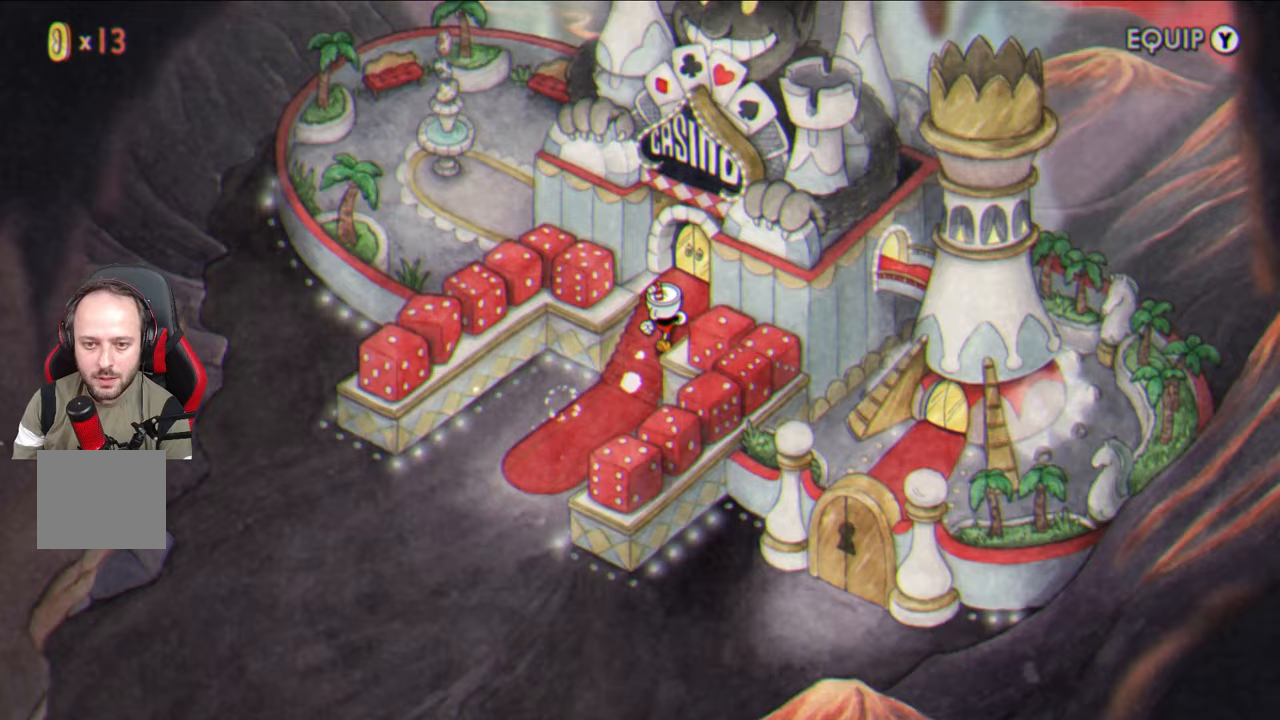
{"buttons": ["CROSS"], "left_stick": "center", "right_stick": "center", "events": [[150, "CROSS", "down"], [233, "CROSS", "up"], [283, "left_stick", "center"], [333, "CROSS", "down"], [417, "CROSS", "up"], [500, "CROSS", "down"]]}
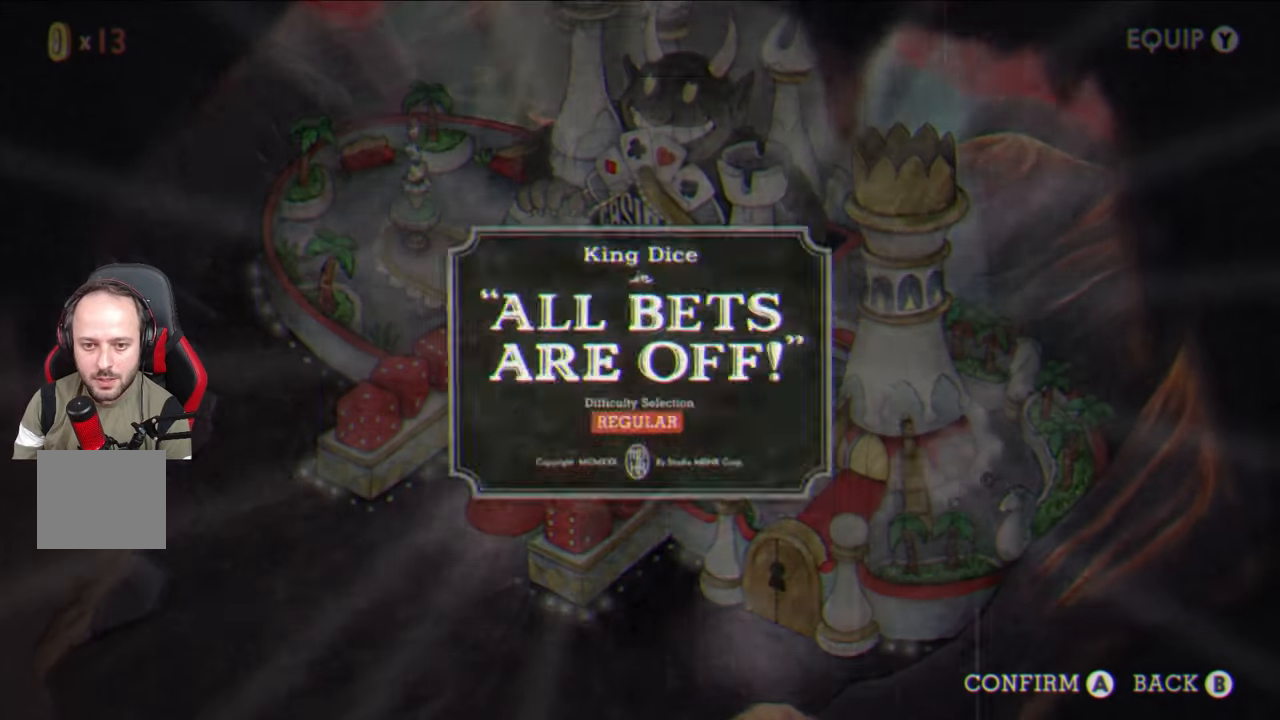
{"buttons": ["CROSS"], "left_stick": "center", "right_stick": "center", "events": [[67, "CROSS", "up"], [433, "CROSS", "down"]]}
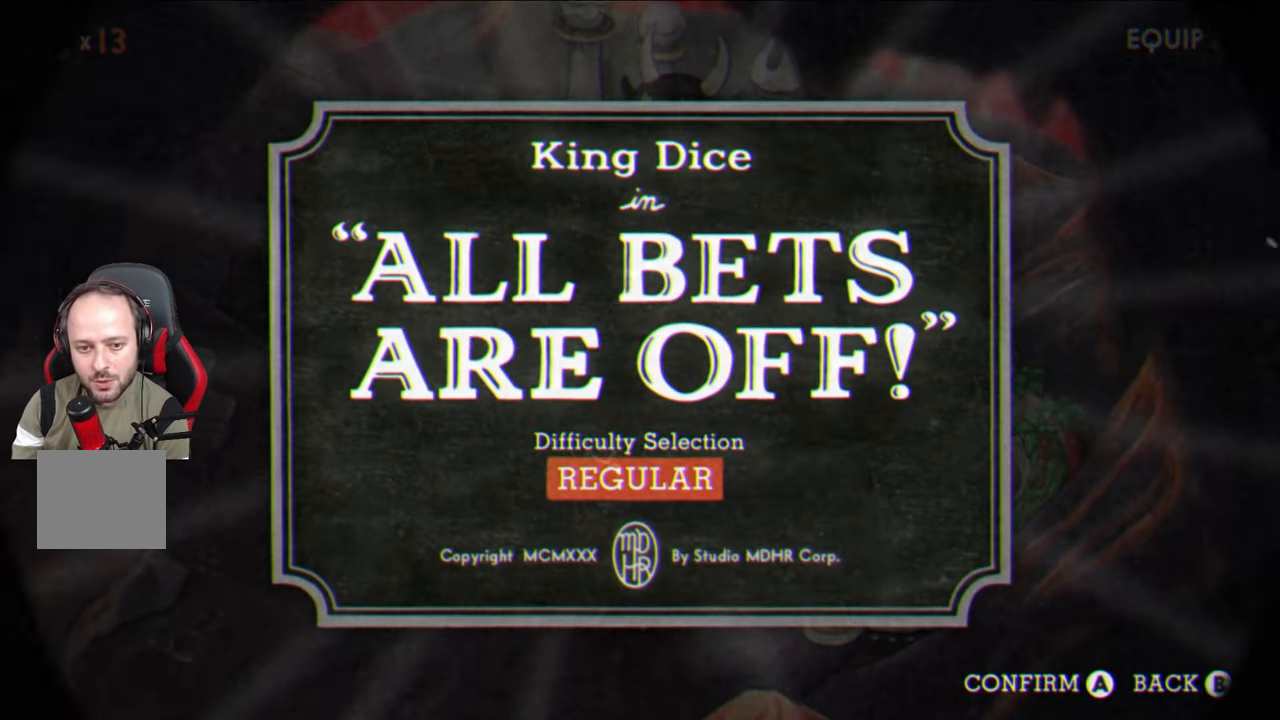
{"buttons": [], "left_stick": "right", "right_stick": "center", "events": [[17, "CROSS", "up"], [350, "left_stick", "right"]]}
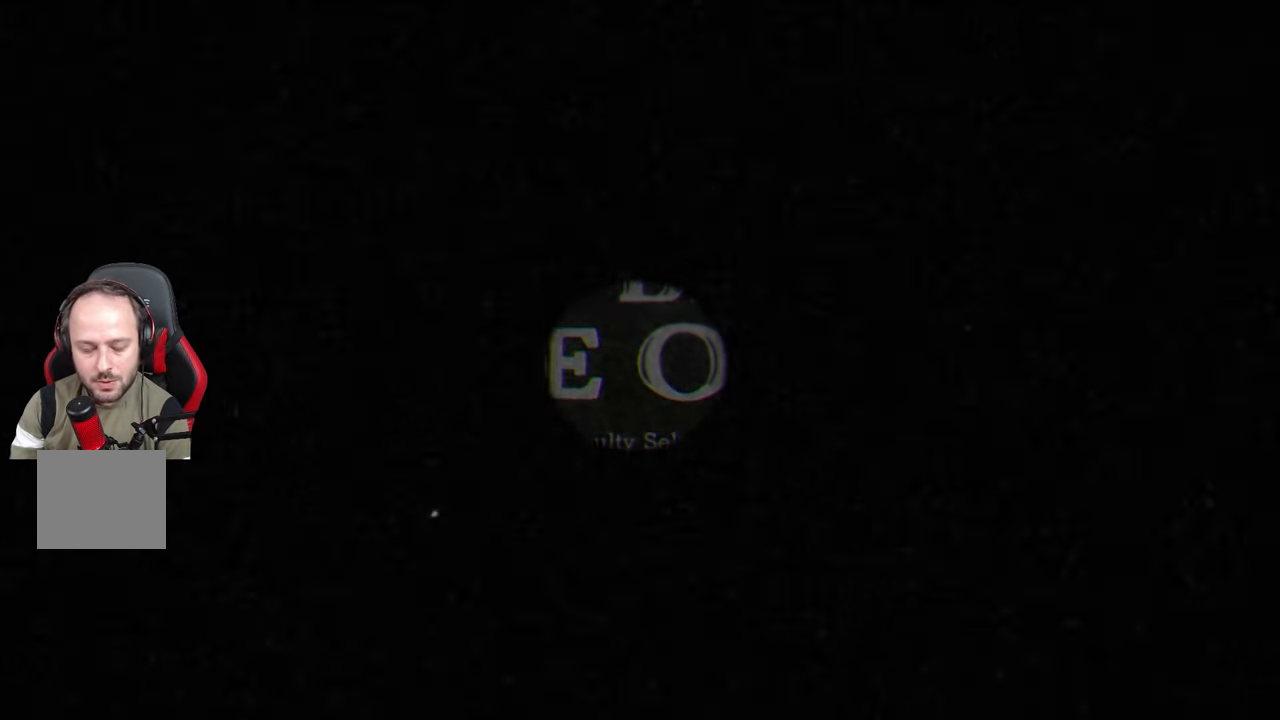
{"buttons": [], "left_stick": "center", "right_stick": "center", "events": [[450, "left_stick", "center"]]}
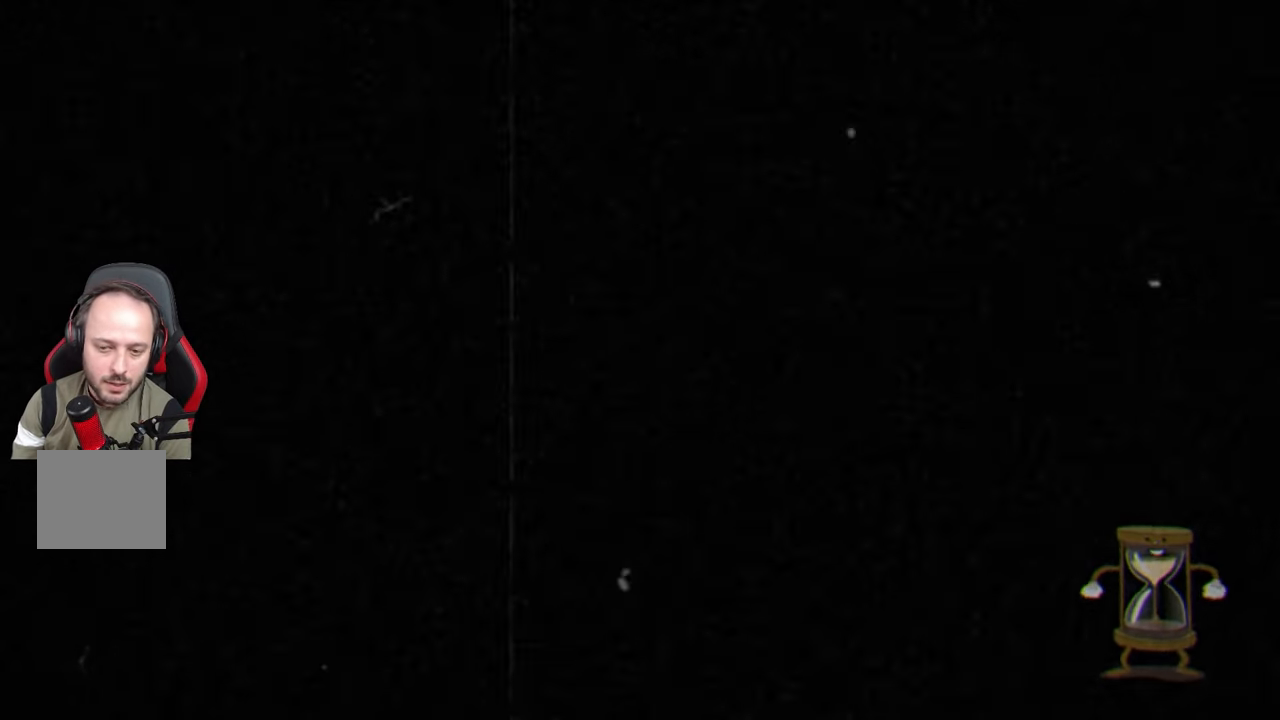
{"buttons": [], "left_stick": "right", "right_stick": "center", "events": [[33, "left_stick", "right"], [233, "left_stick", "up-right"], [350, "left_stick", "right"]]}
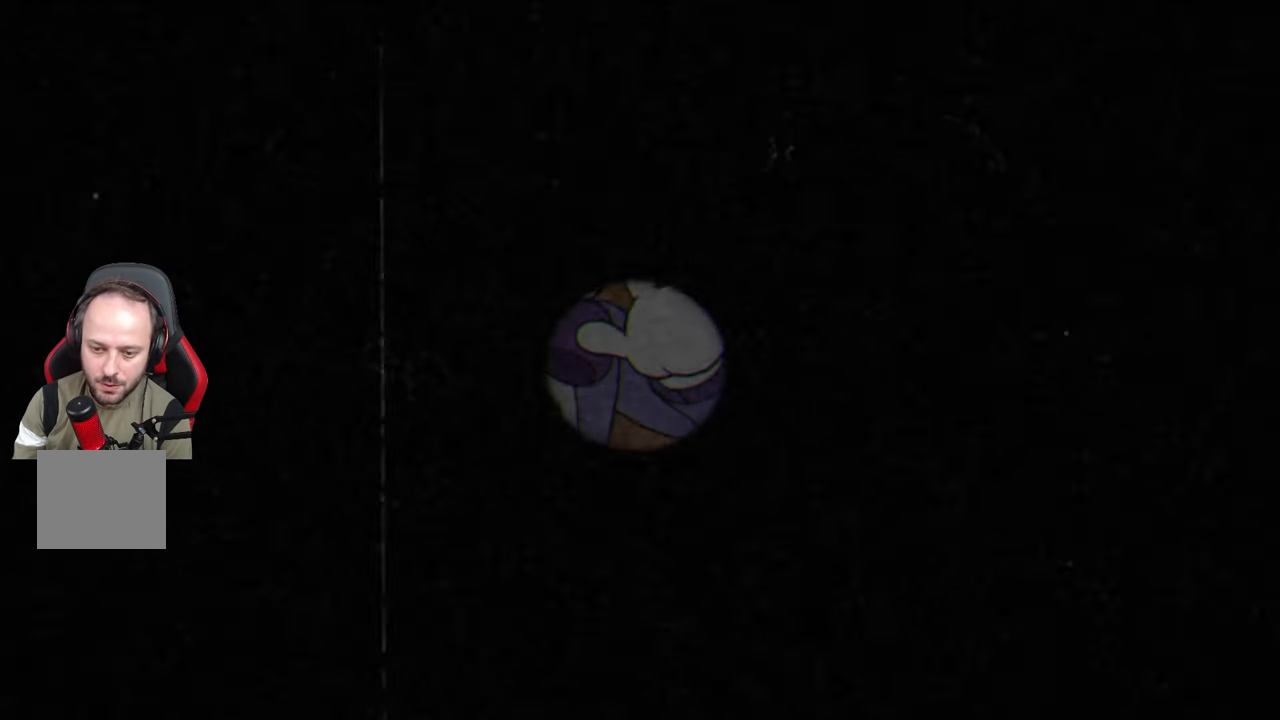
{"buttons": [], "left_stick": "center", "right_stick": "center", "events": [[500, "left_stick", "center"]]}
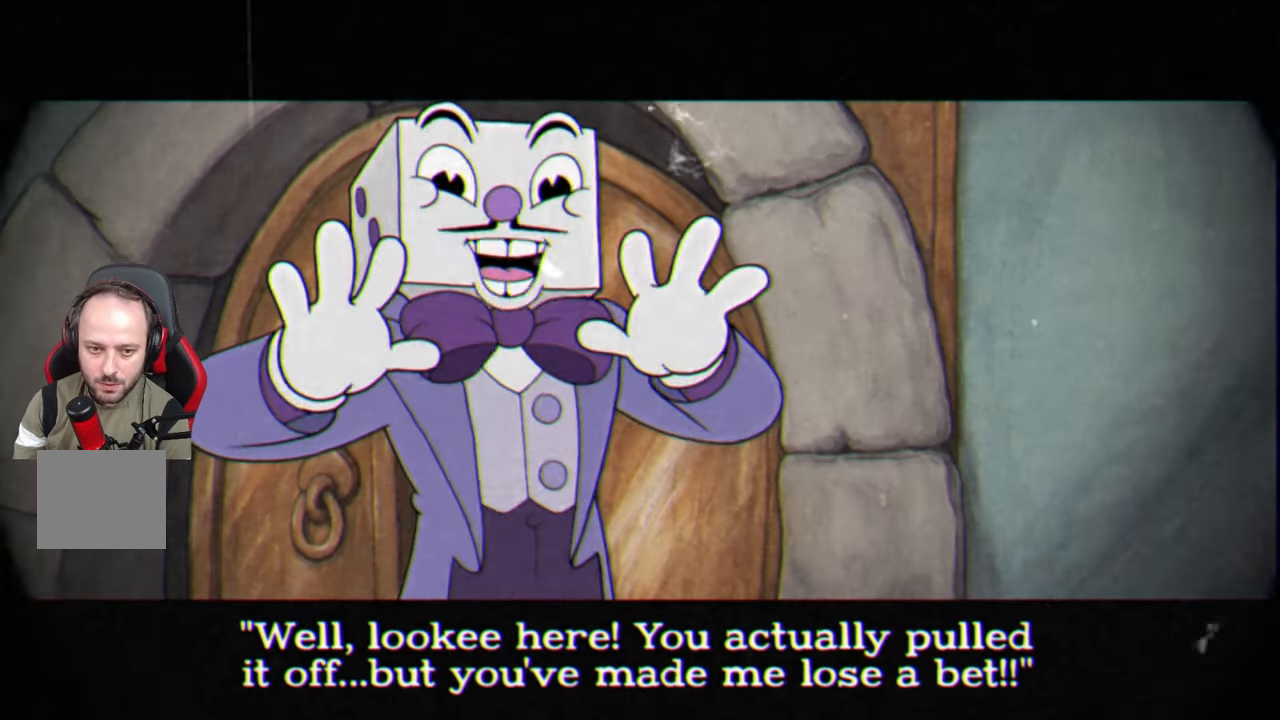
{"buttons": [], "left_stick": "center", "right_stick": "center", "events": [[167, "CROSS", "down"], [267, "CROSS", "up"], [367, "CROSS", "down"], [467, "CROSS", "up"]]}
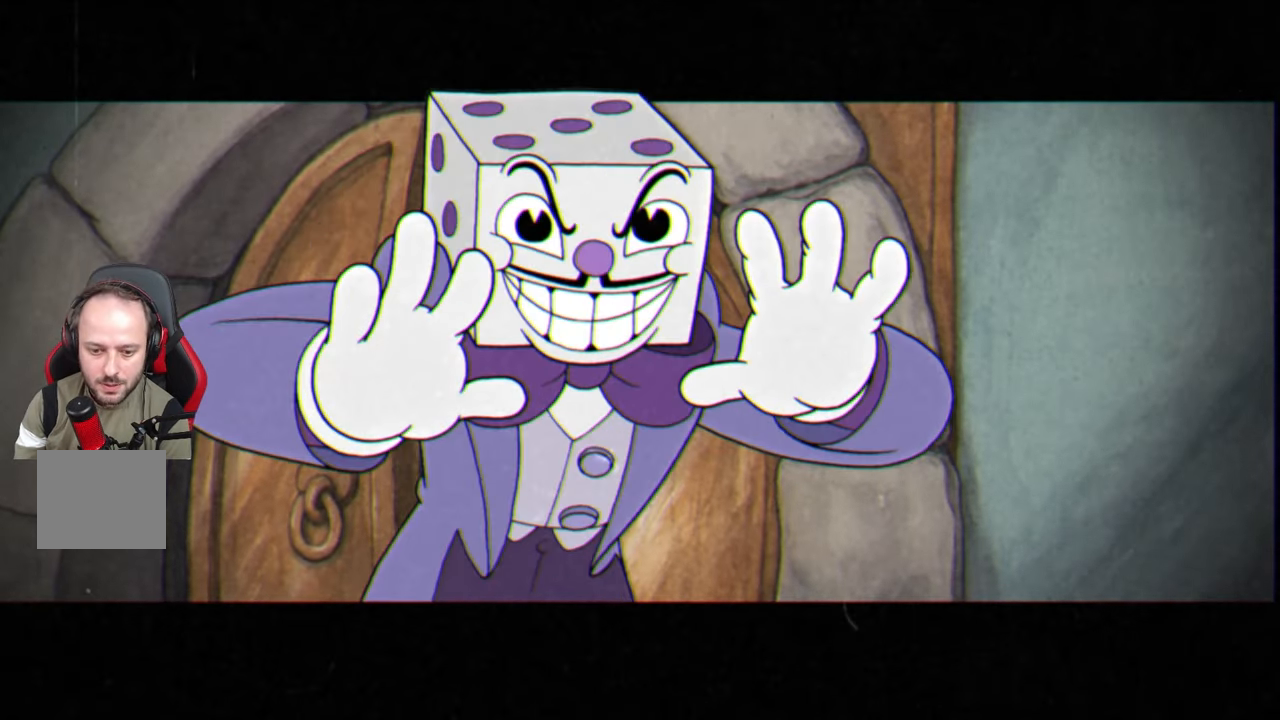
{"buttons": ["CROSS"], "left_stick": "center", "right_stick": "center", "events": [[50, "CROSS", "down"], [150, "CROSS", "up"], [250, "CROSS", "down"], [350, "CROSS", "up"], [433, "CROSS", "down"]]}
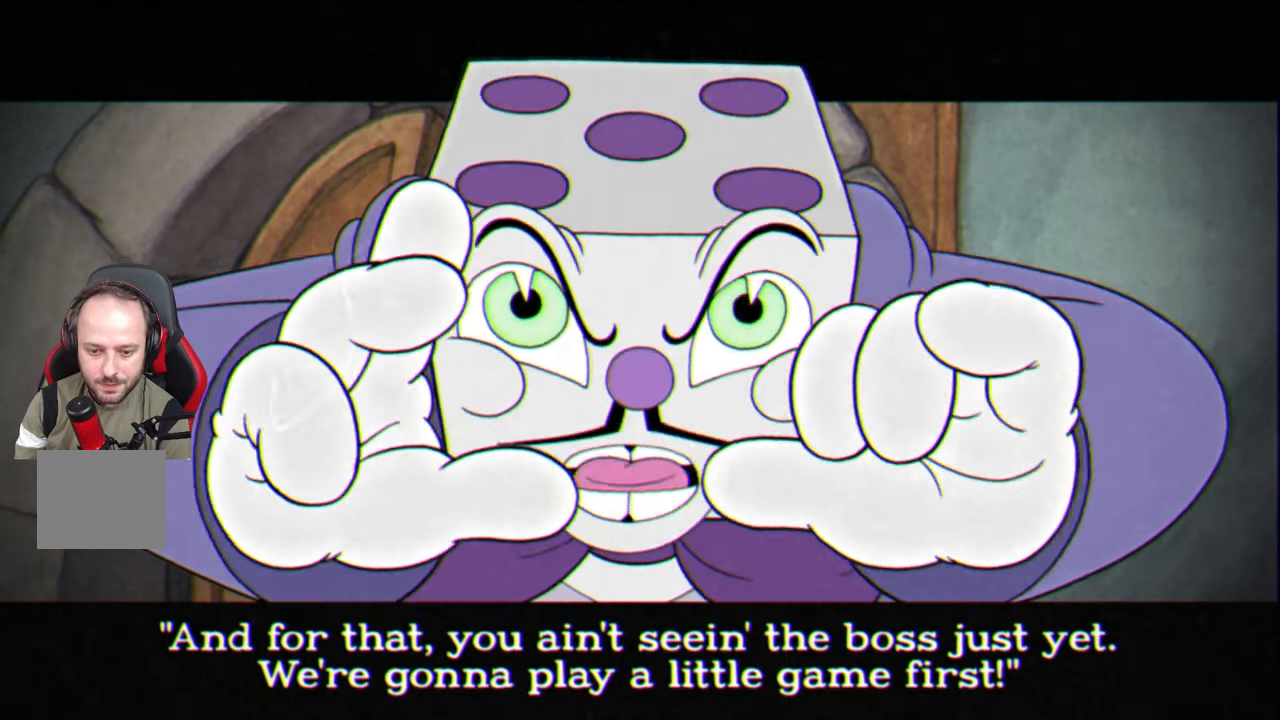
{"buttons": ["CROSS"], "left_stick": "center", "right_stick": "center", "events": [[17, "CROSS", "up"], [117, "CROSS", "down"], [200, "CROSS", "up"], [283, "CROSS", "down"], [367, "CROSS", "up"], [467, "CROSS", "down"]]}
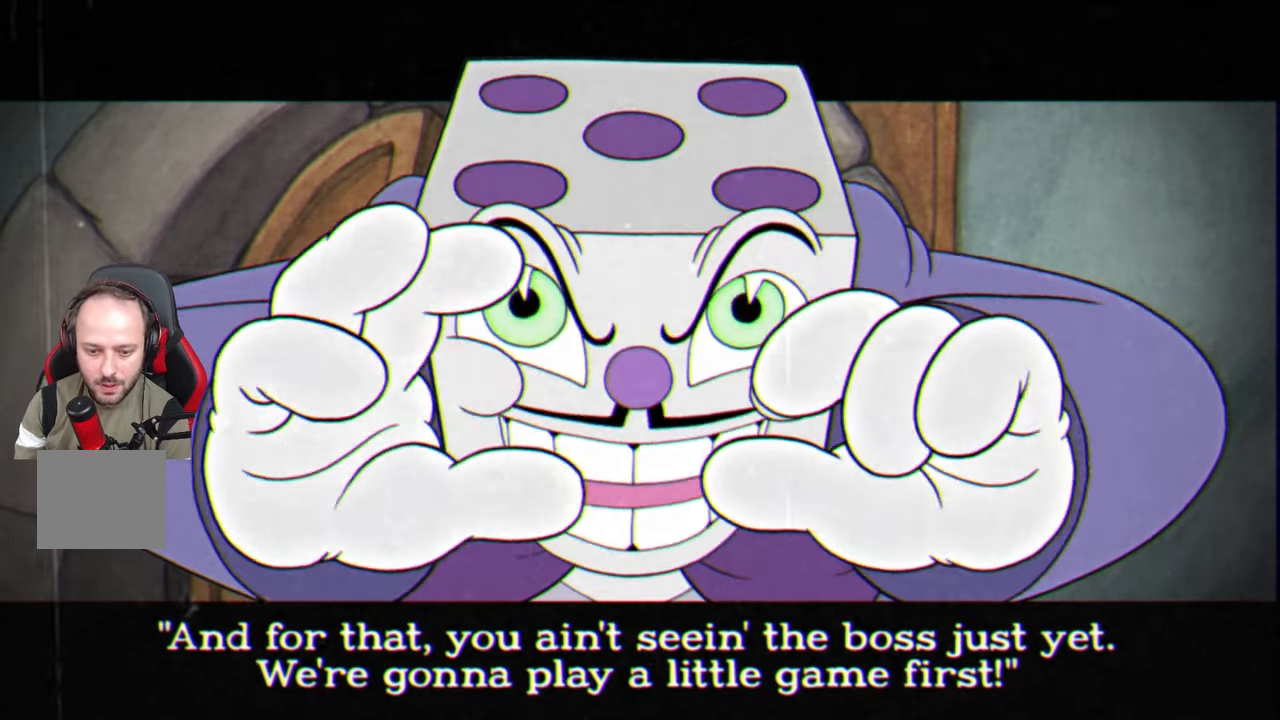
{"buttons": [], "left_stick": "right", "right_stick": "center", "events": [[50, "CROSS", "up"], [133, "CROSS", "down"], [217, "CROSS", "up"], [317, "CROSS", "down"], [383, "CROSS", "up"], [500, "left_stick", "right"]]}
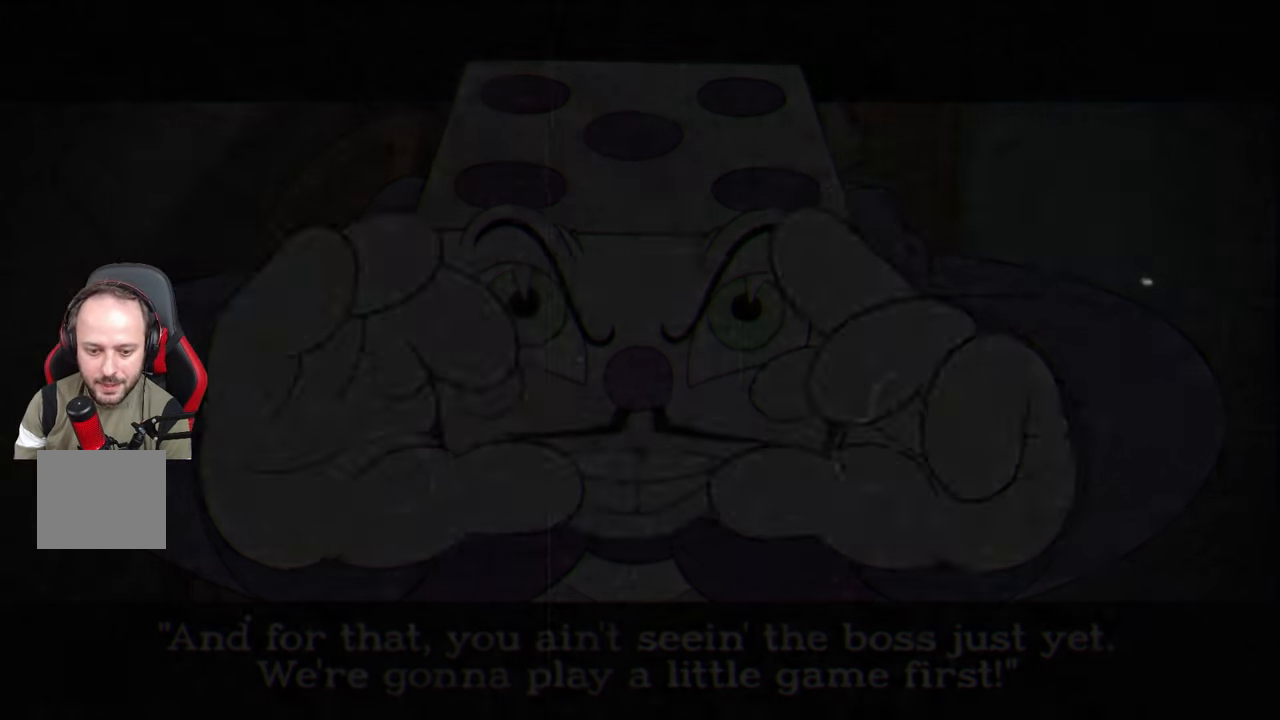
{"buttons": [], "left_stick": "right", "right_stick": "center", "events": []}
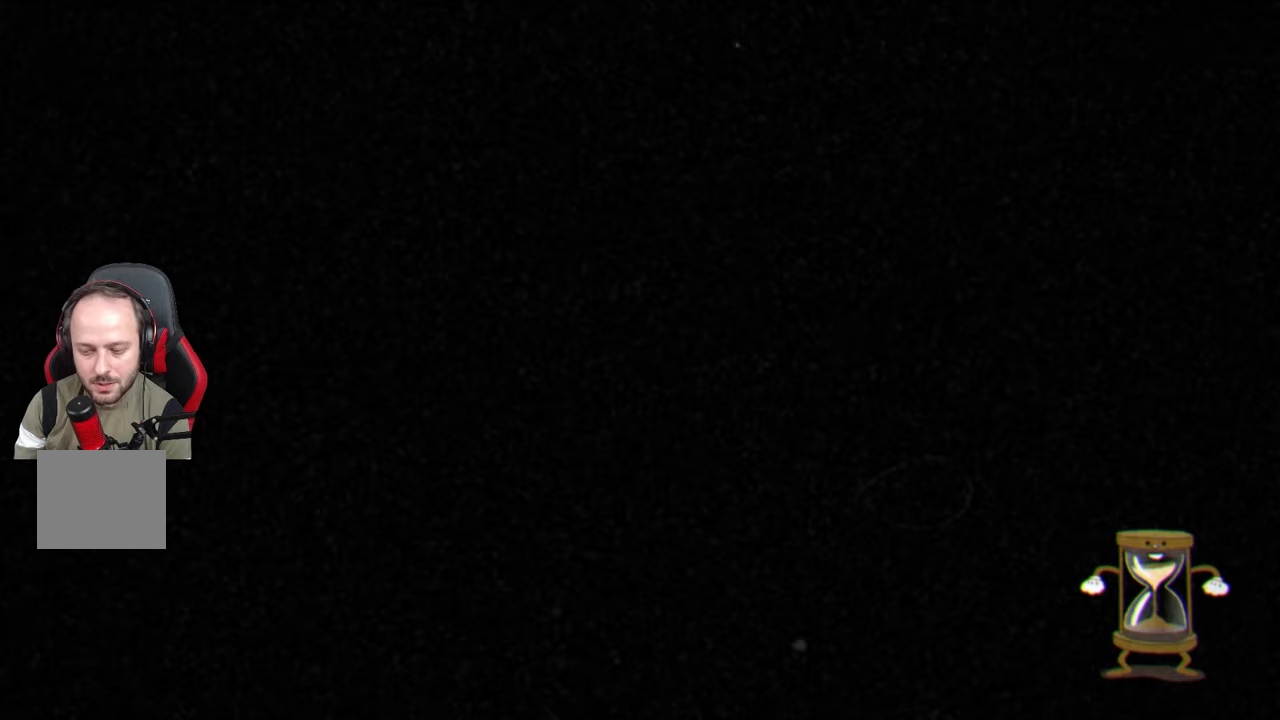
{"buttons": [], "left_stick": "center", "right_stick": "center", "events": [[83, "left_stick", "center"]]}
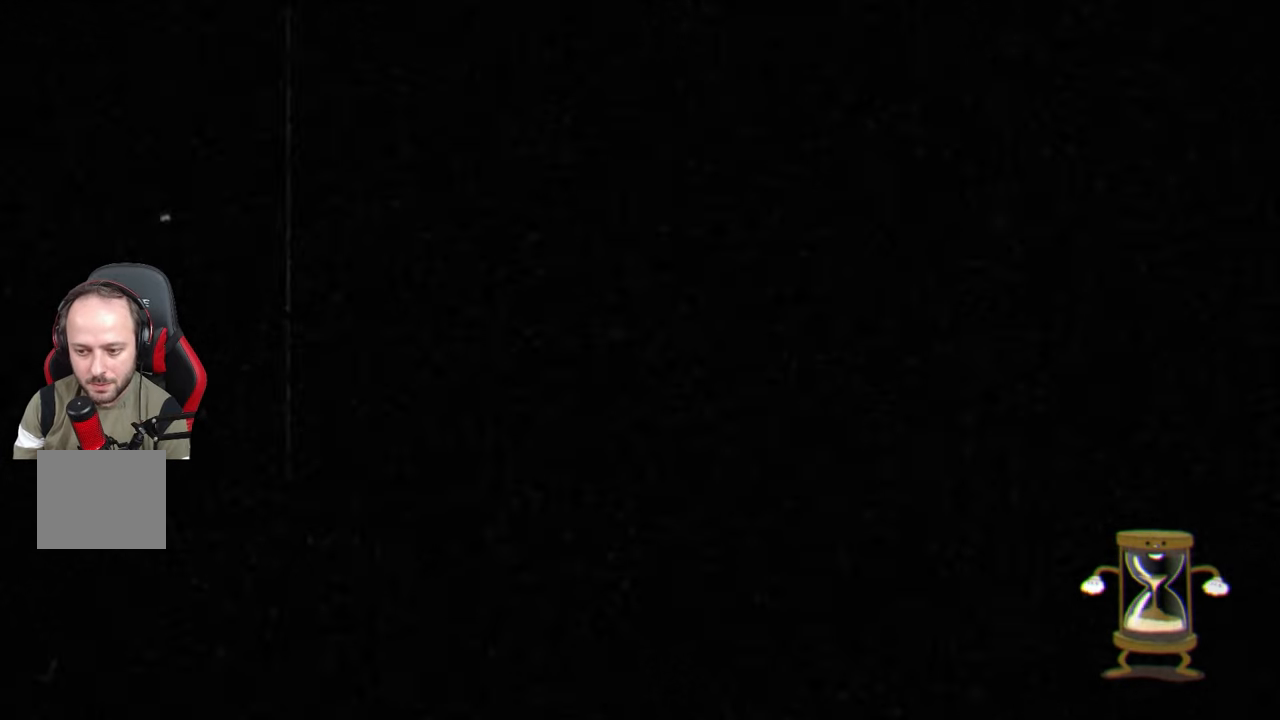
{"buttons": [], "left_stick": "right", "right_stick": "center", "events": [[50, "left_stick", "right"]]}
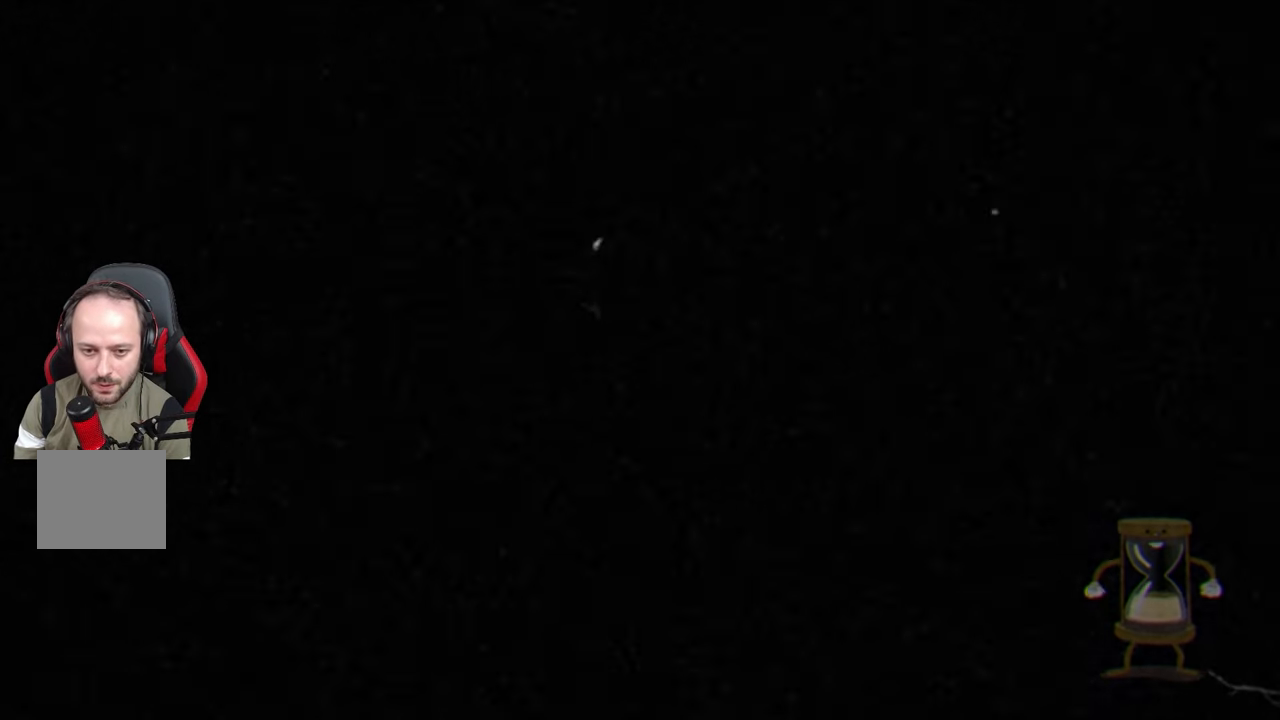
{"buttons": [], "left_stick": "right", "right_stick": "center", "events": []}
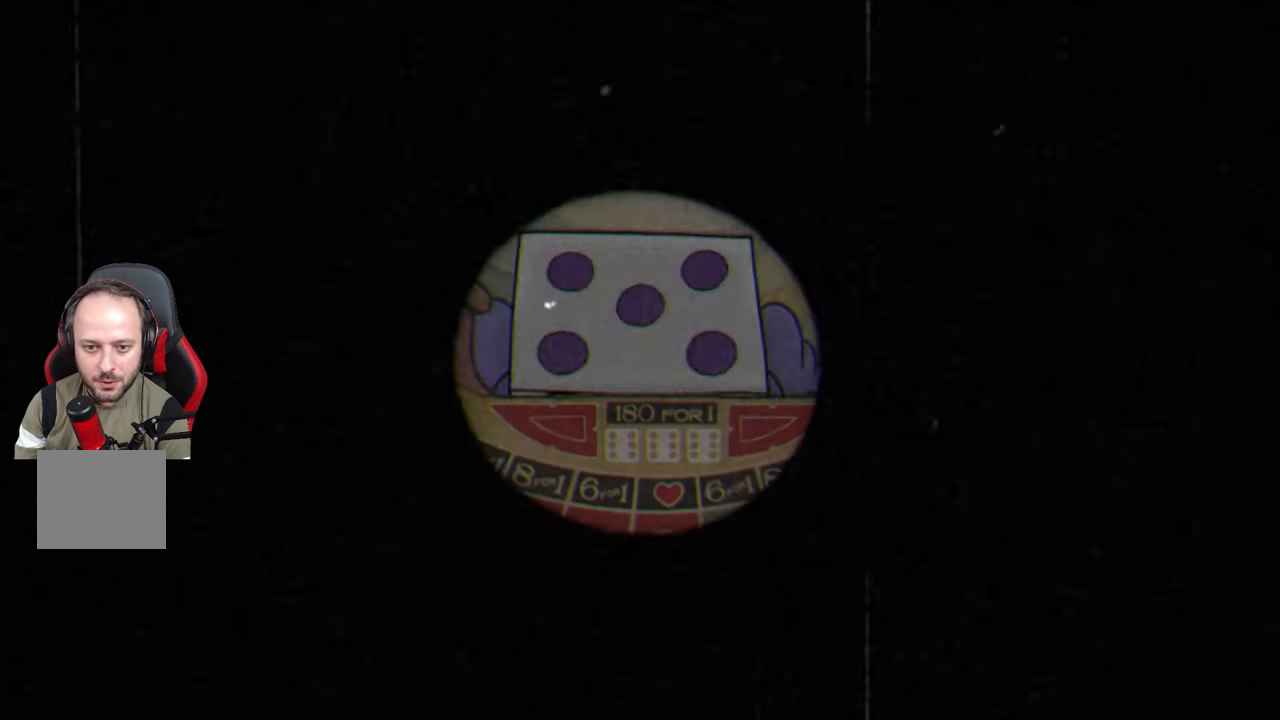
{"buttons": [], "left_stick": "center", "right_stick": "center", "events": [[483, "left_stick", "center"]]}
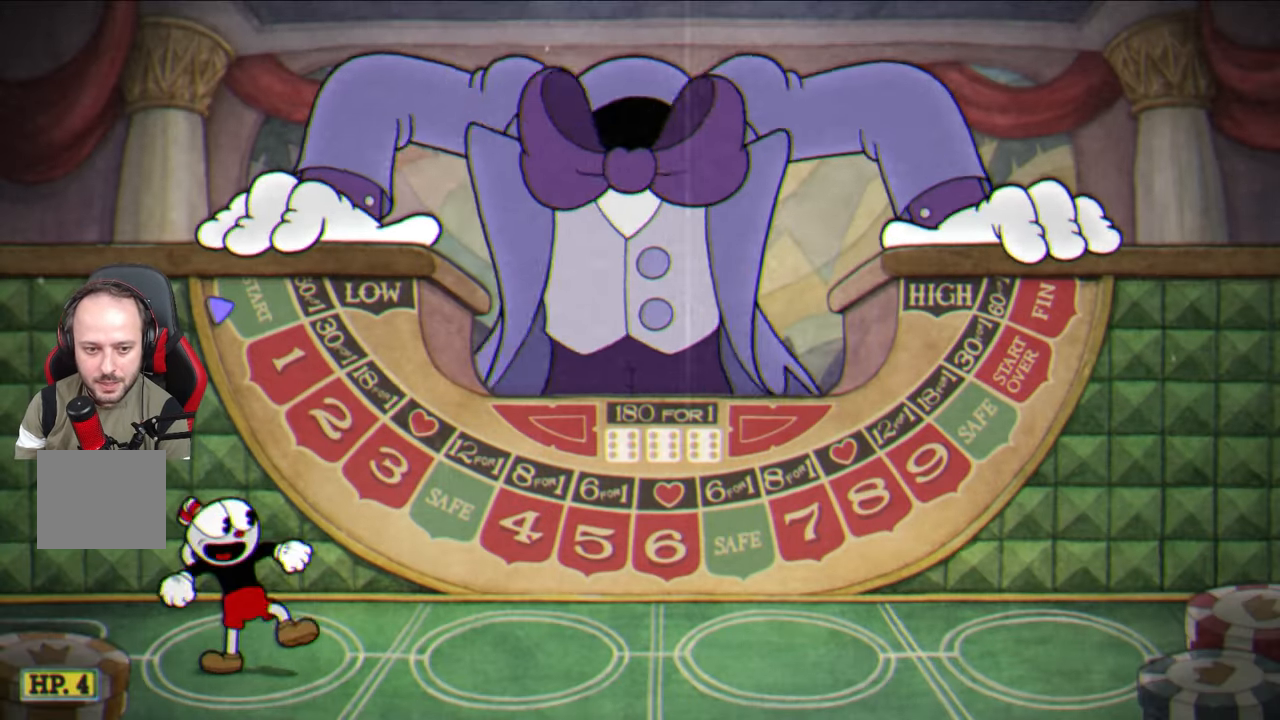
{"buttons": [], "left_stick": "right", "right_stick": "center", "events": [[500, "left_stick", "right"]]}
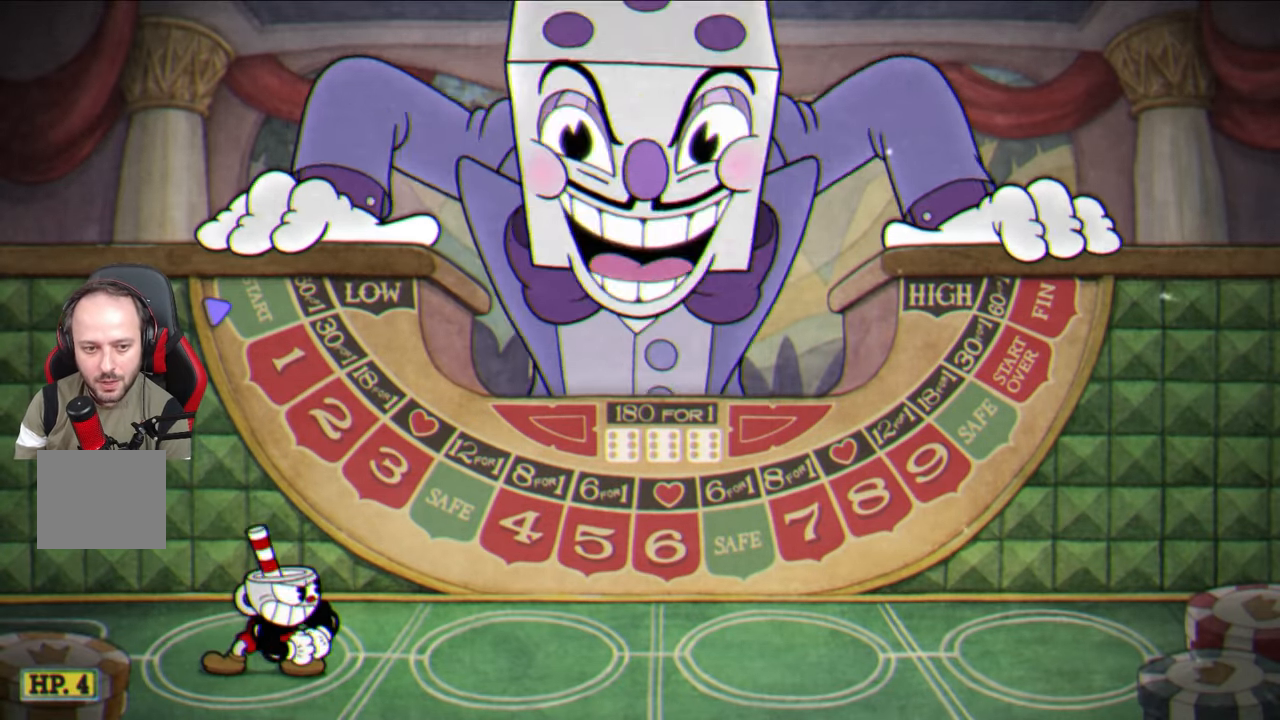
{"buttons": [], "left_stick": "right", "right_stick": "center", "events": []}
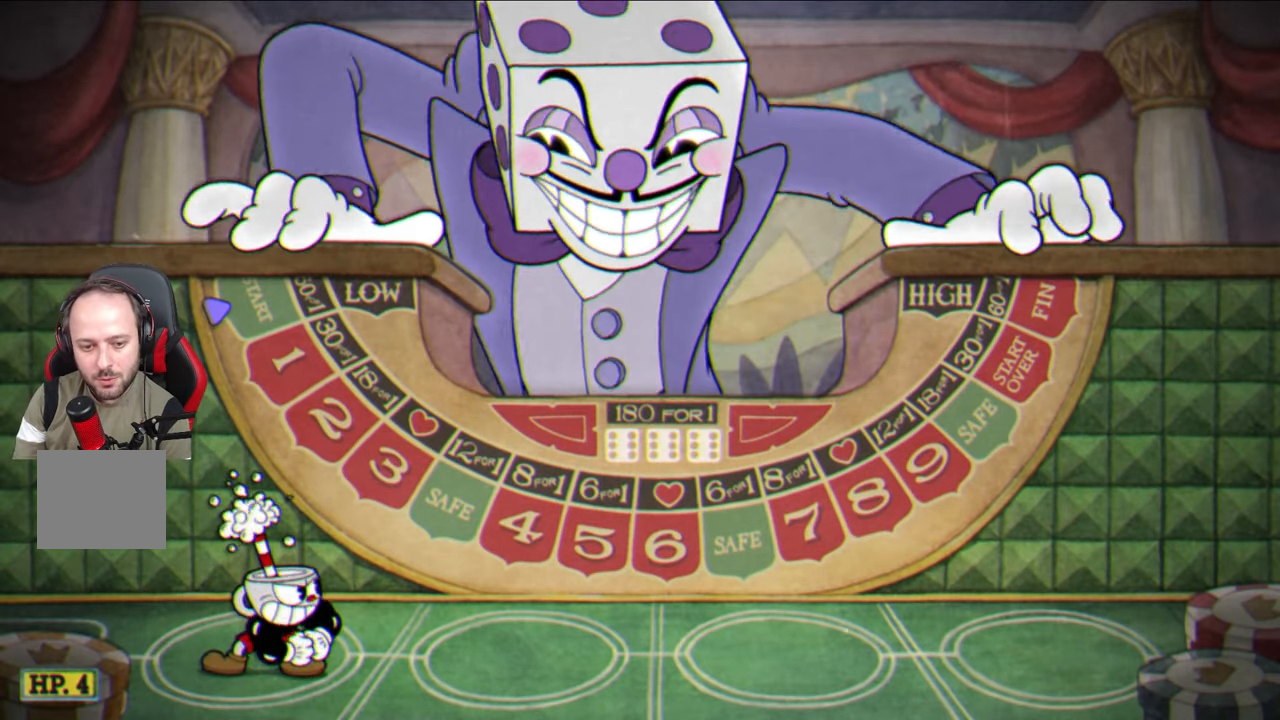
{"buttons": [], "left_stick": "right", "right_stick": "center", "events": []}
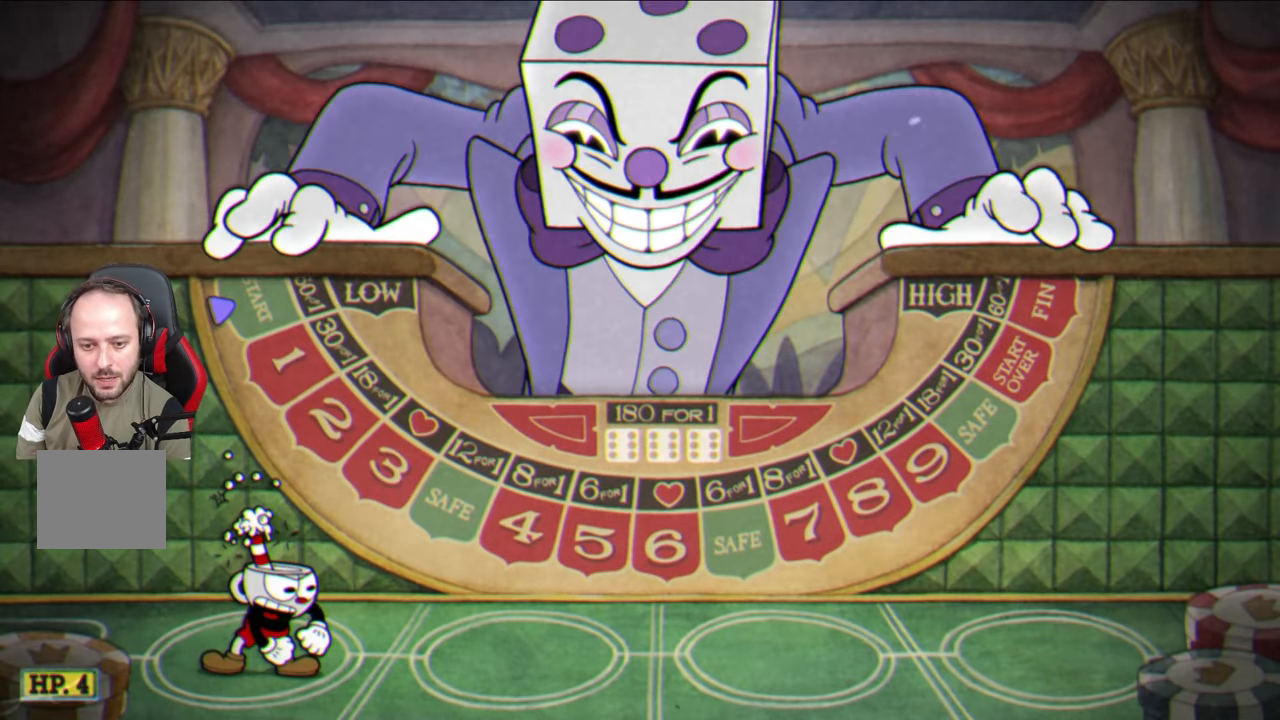
{"buttons": [], "left_stick": "right", "right_stick": "center", "events": []}
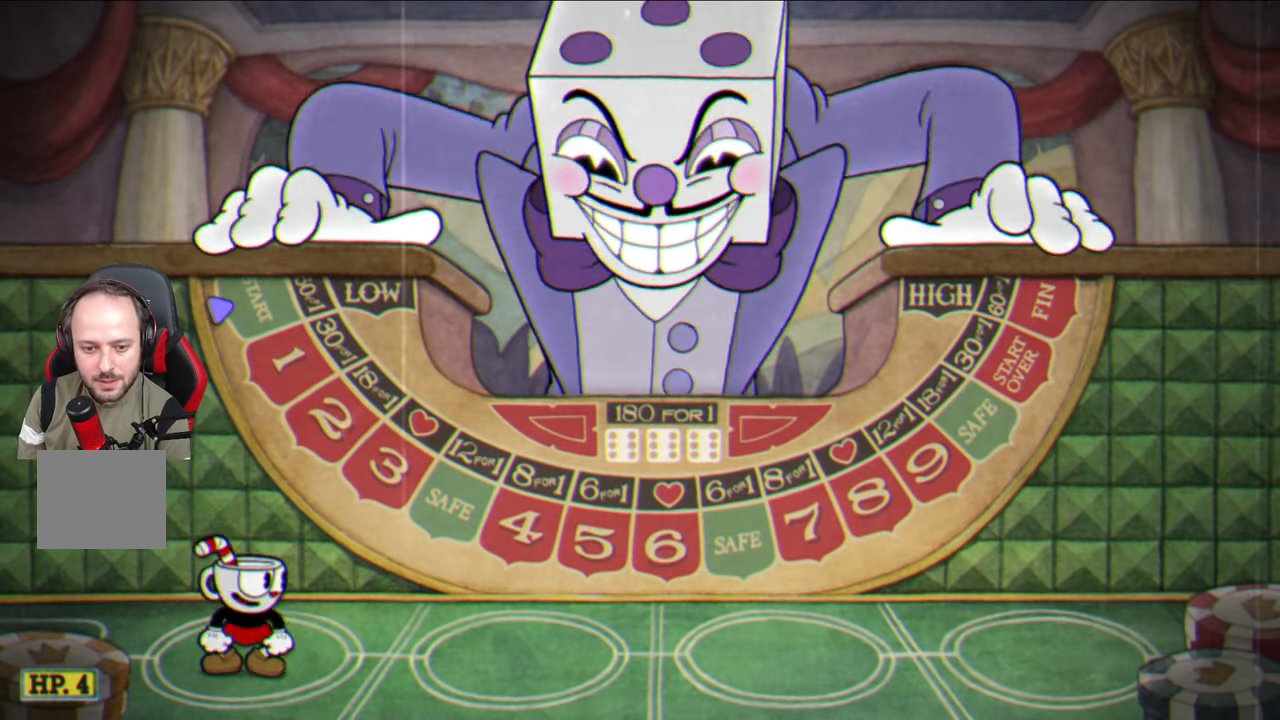
{"buttons": [], "left_stick": "right", "right_stick": "center", "events": []}
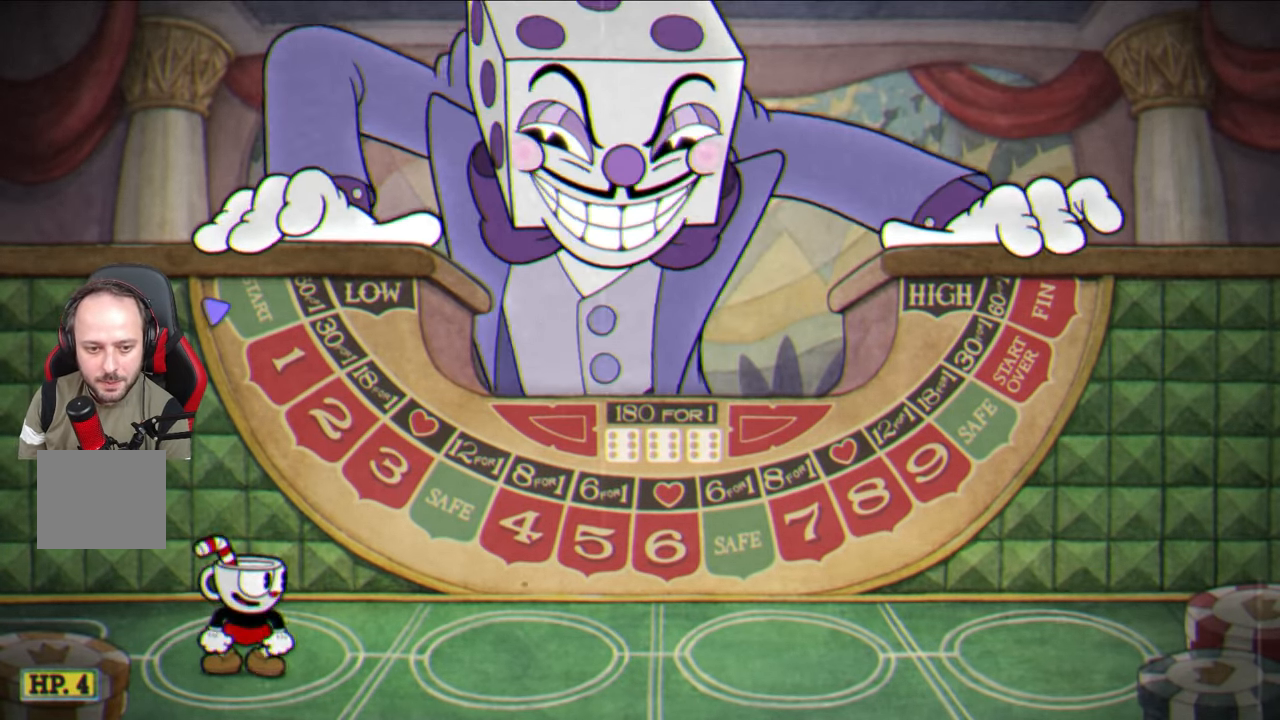
{"buttons": [], "left_stick": "right", "right_stick": "center", "events": []}
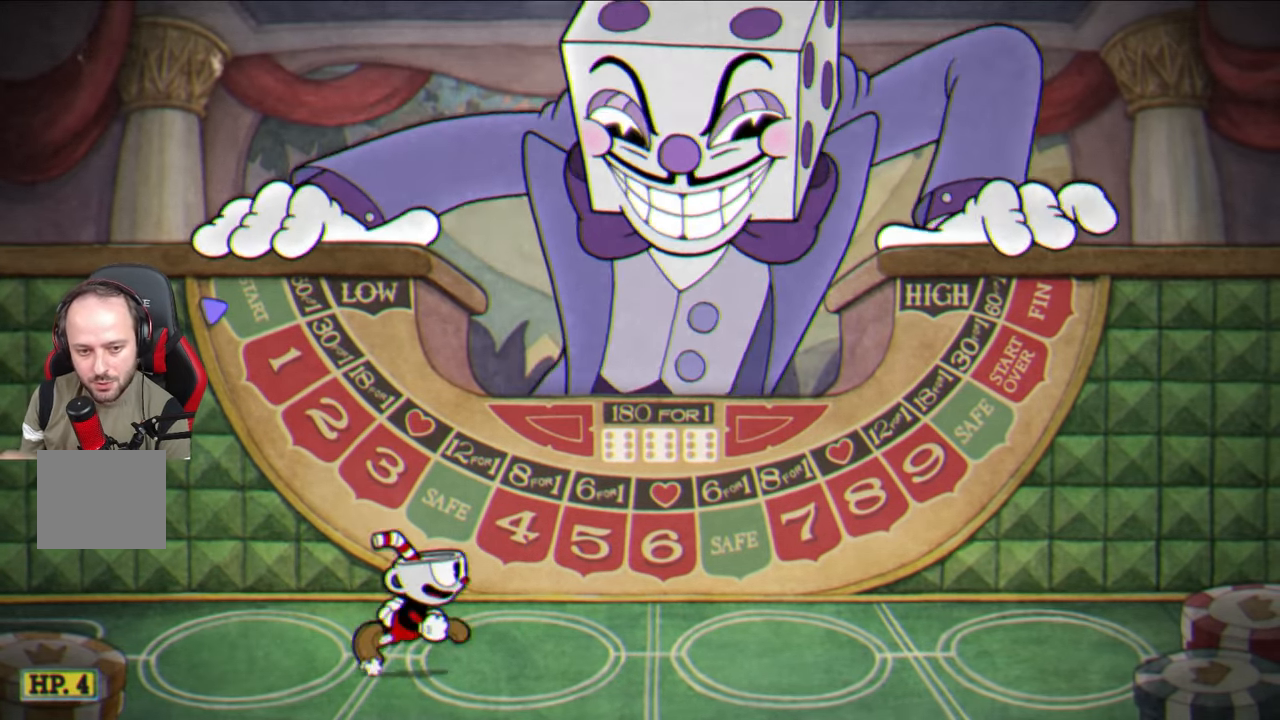
{"buttons": [], "left_stick": "right", "right_stick": "center", "events": []}
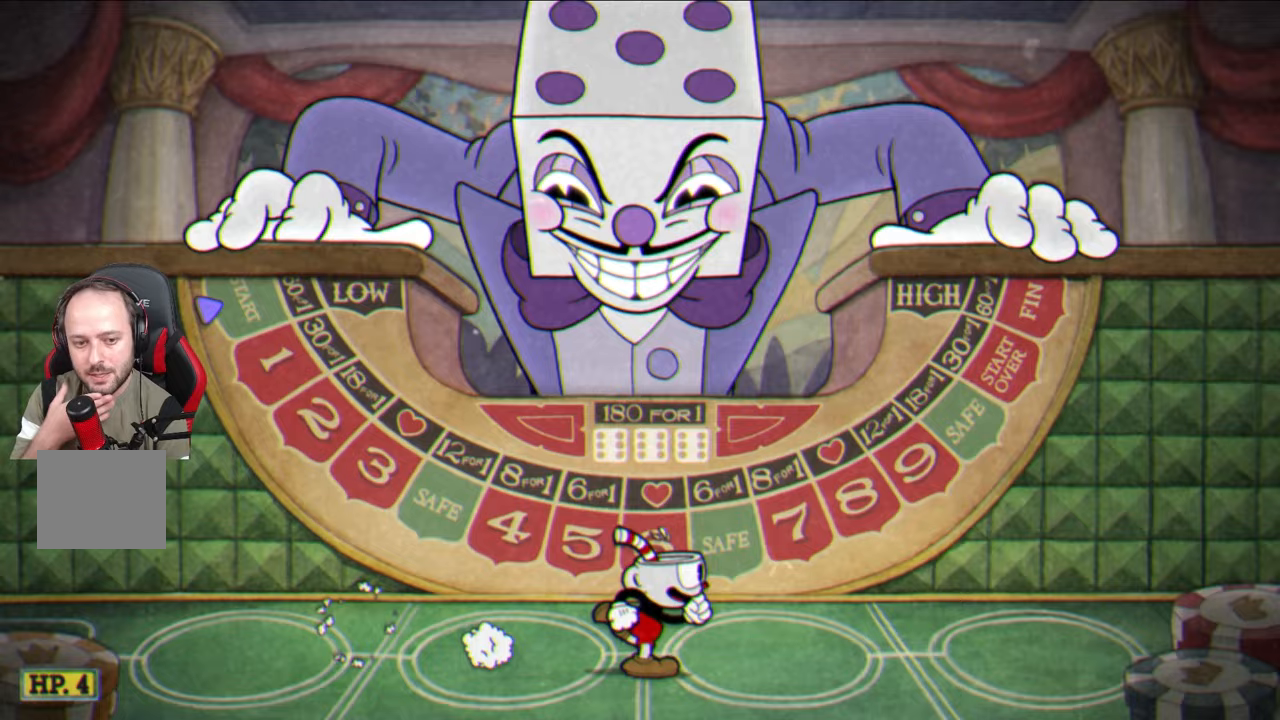
{"buttons": [], "left_stick": "center", "right_stick": "center", "events": [[233, "left_stick", "center"]]}
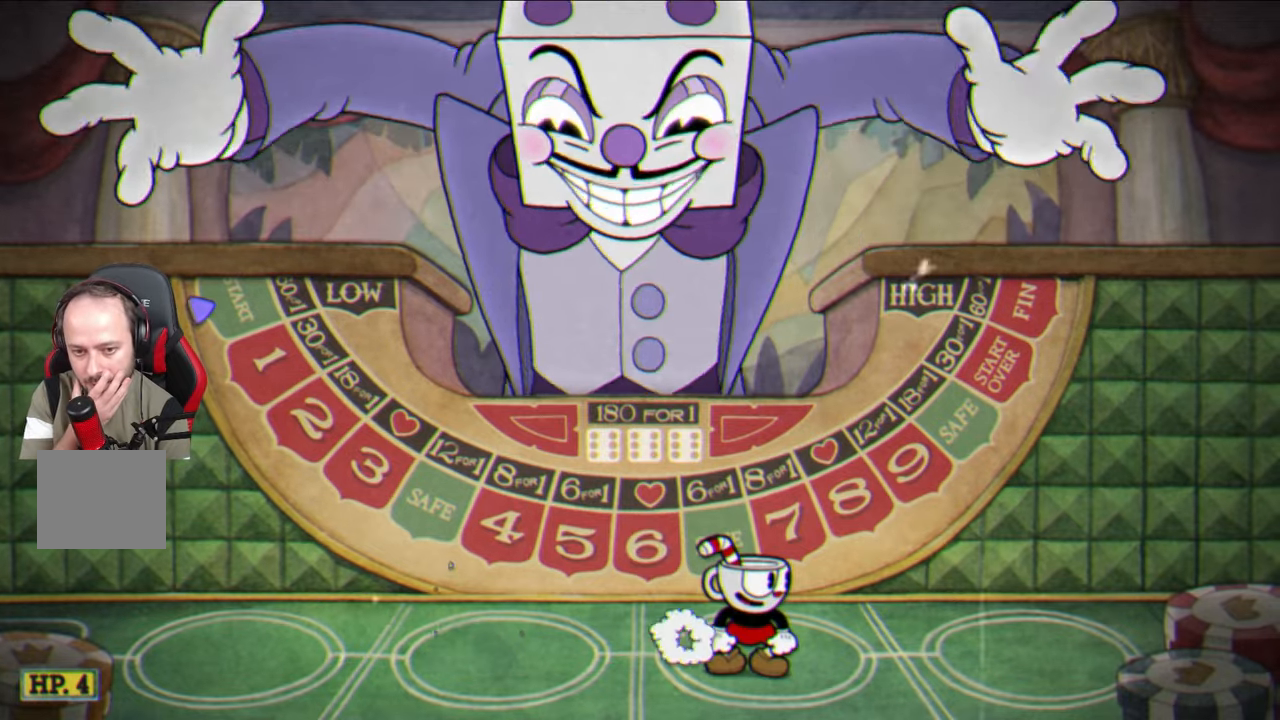
{"buttons": [], "left_stick": "center", "right_stick": "center", "events": [[350, "left_stick", "left"], [417, "left_stick", "center"]]}
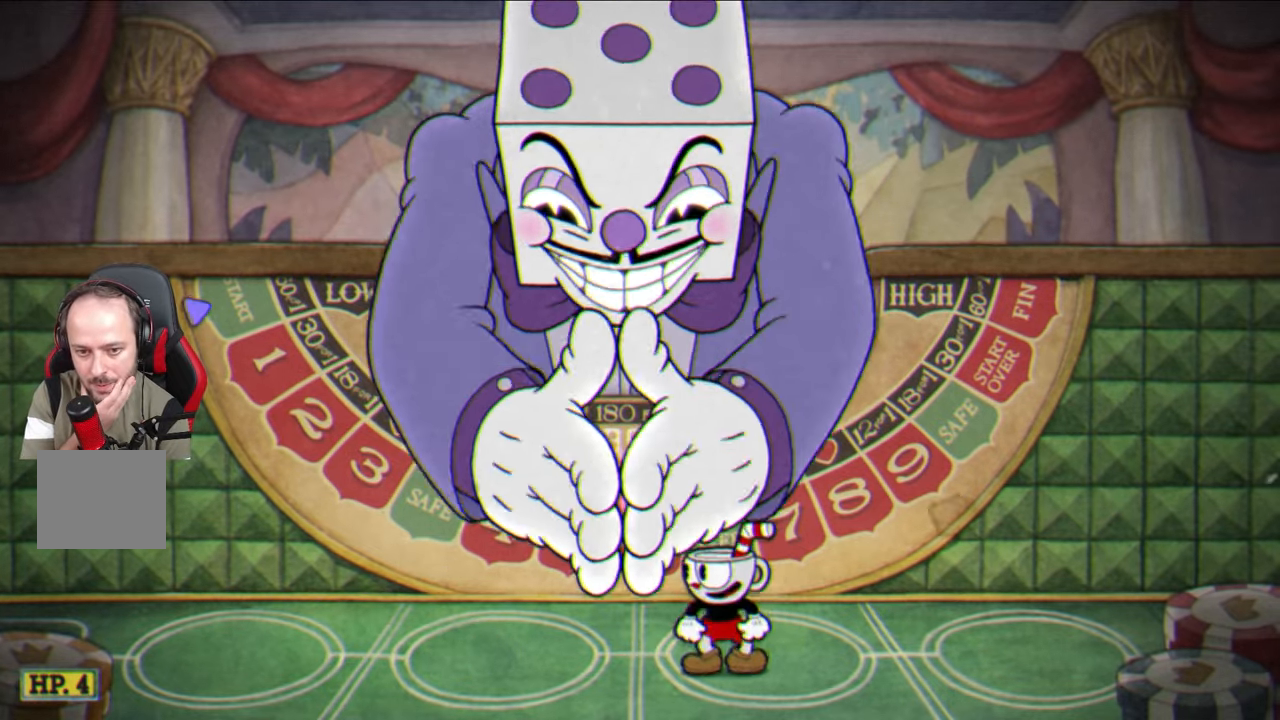
{"buttons": [], "left_stick": "center", "right_stick": "center", "events": []}